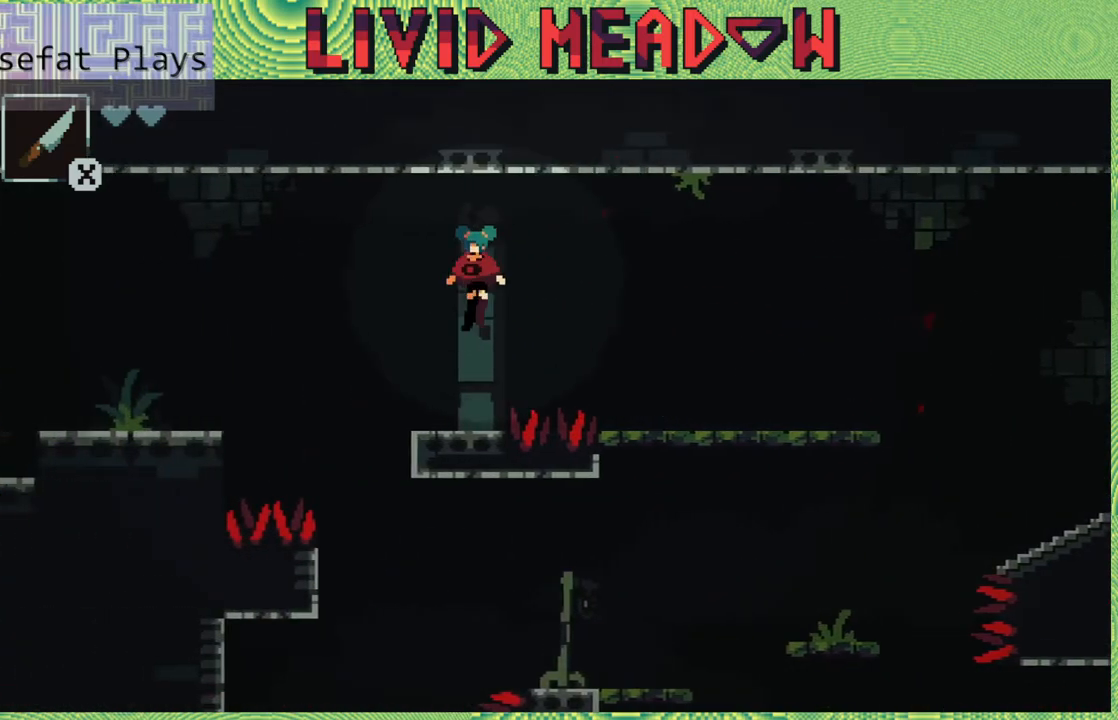
Gameplay with a controller (Nintendo layout); each line is a JSON object with the inputs held at the frame after it. "events" lists button and stick changes between this image and that frame as [ms after this image, input, new state], when the widget could be followed in between. Not read: L3 R3 left_stick.
{"buttons": ["B", "DPAD_LEFT"], "right_stick": "center", "events": [[33, "DPAD_LEFT", "up"], [183, "DPAD_LEFT", "down"], [300, "B", "down"]]}
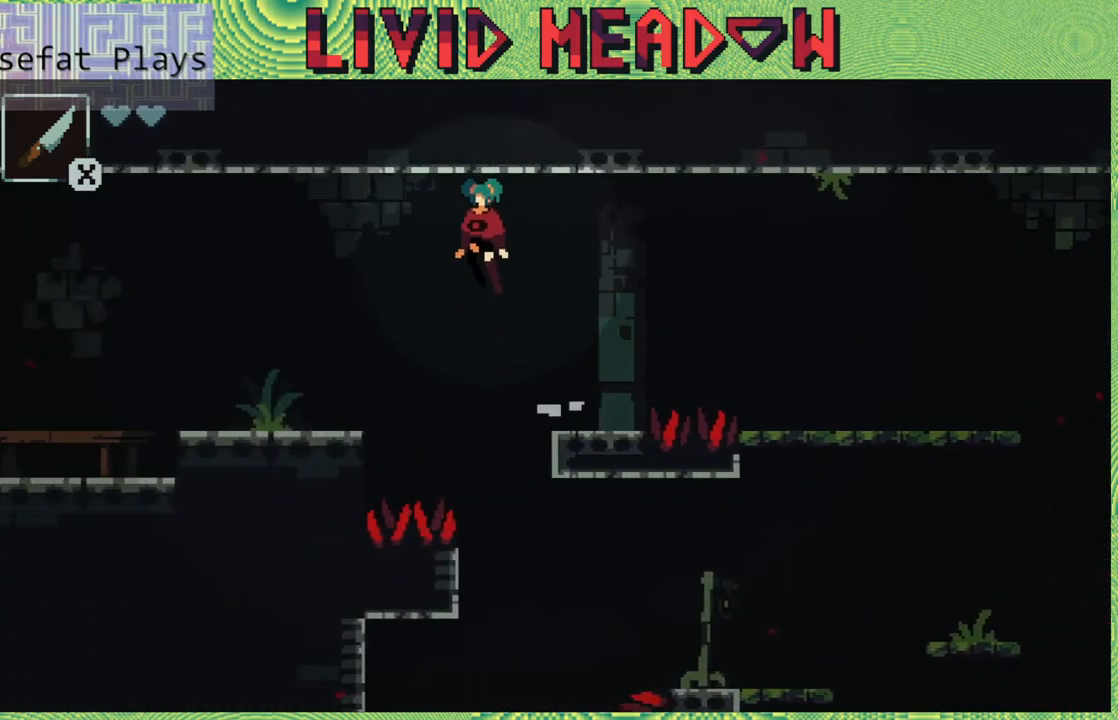
{"buttons": ["DPAD_LEFT"], "right_stick": "center", "events": [[200, "B", "up"]]}
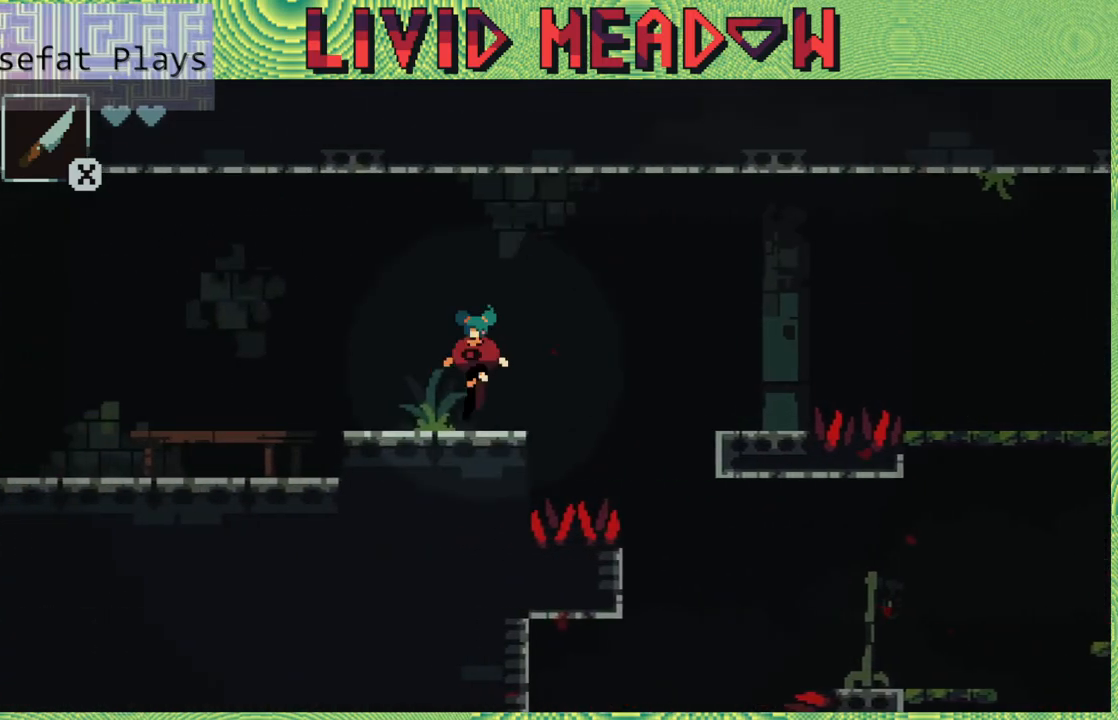
{"buttons": ["DPAD_LEFT"], "right_stick": "center", "events": [[333, "B", "down"], [467, "B", "up"]]}
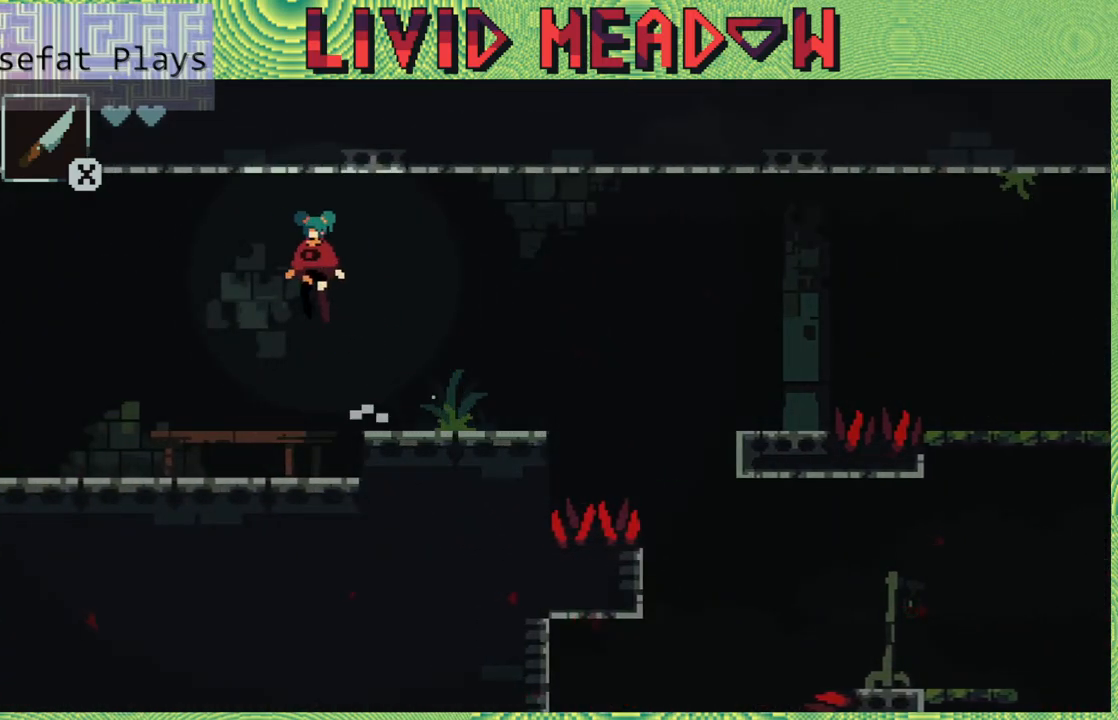
{"buttons": ["DPAD_LEFT"], "right_stick": "center", "events": []}
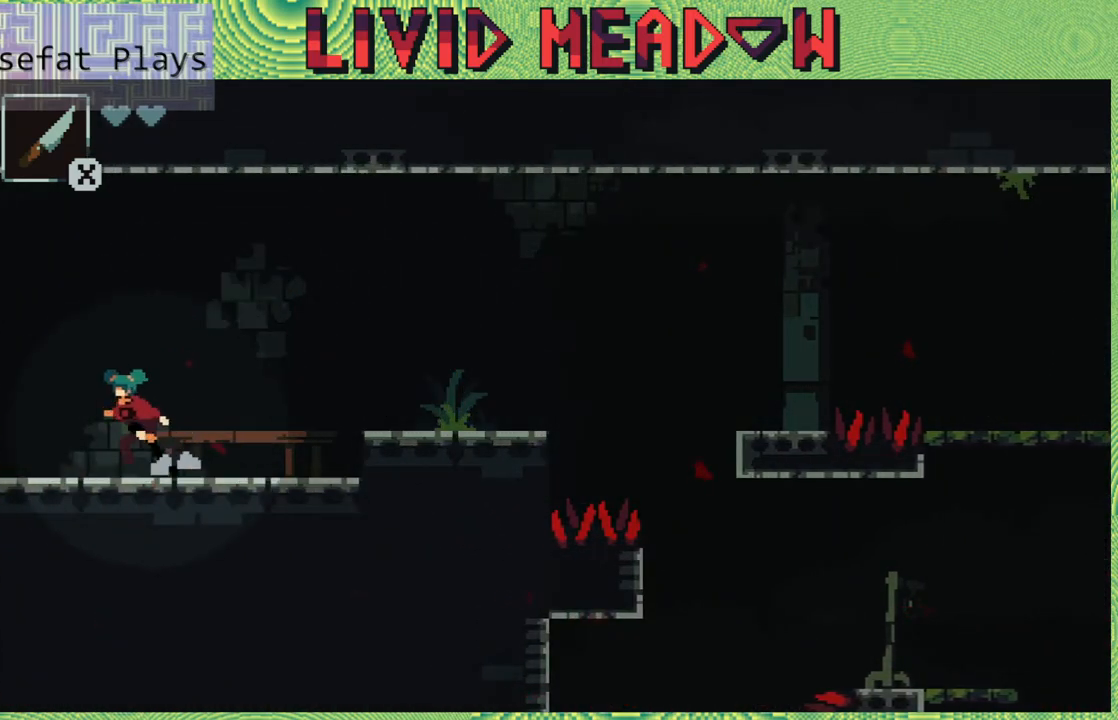
{"buttons": ["DPAD_LEFT"], "right_stick": "center", "events": []}
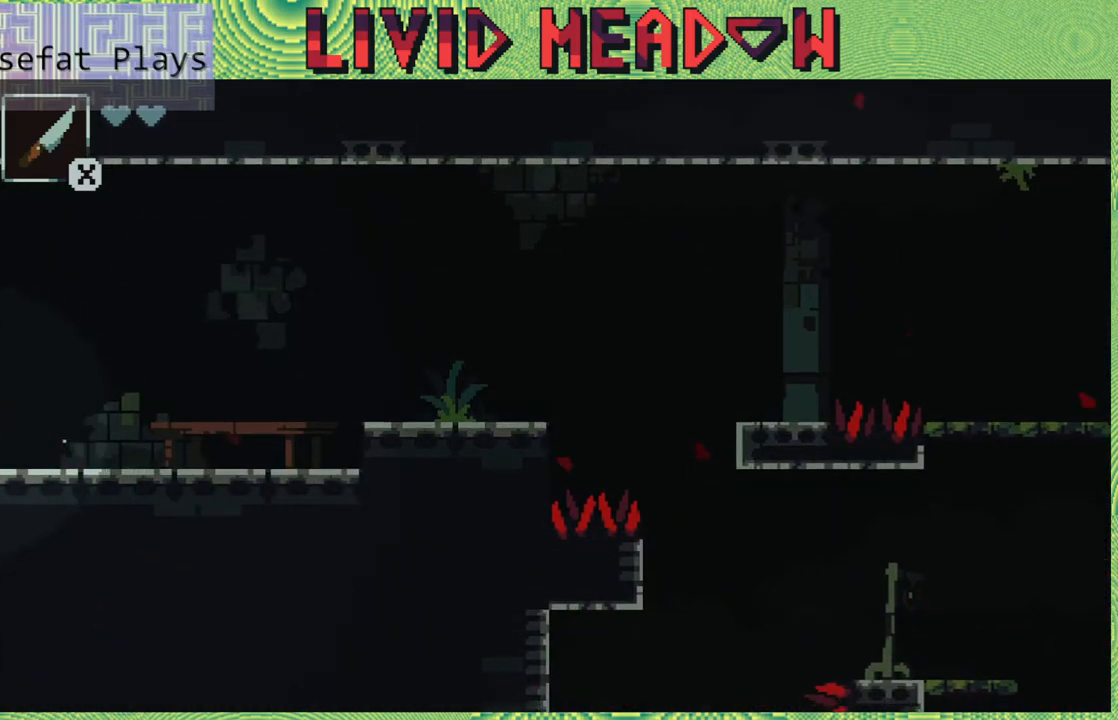
{"buttons": [], "right_stick": "center", "events": [[433, "DPAD_LEFT", "up"]]}
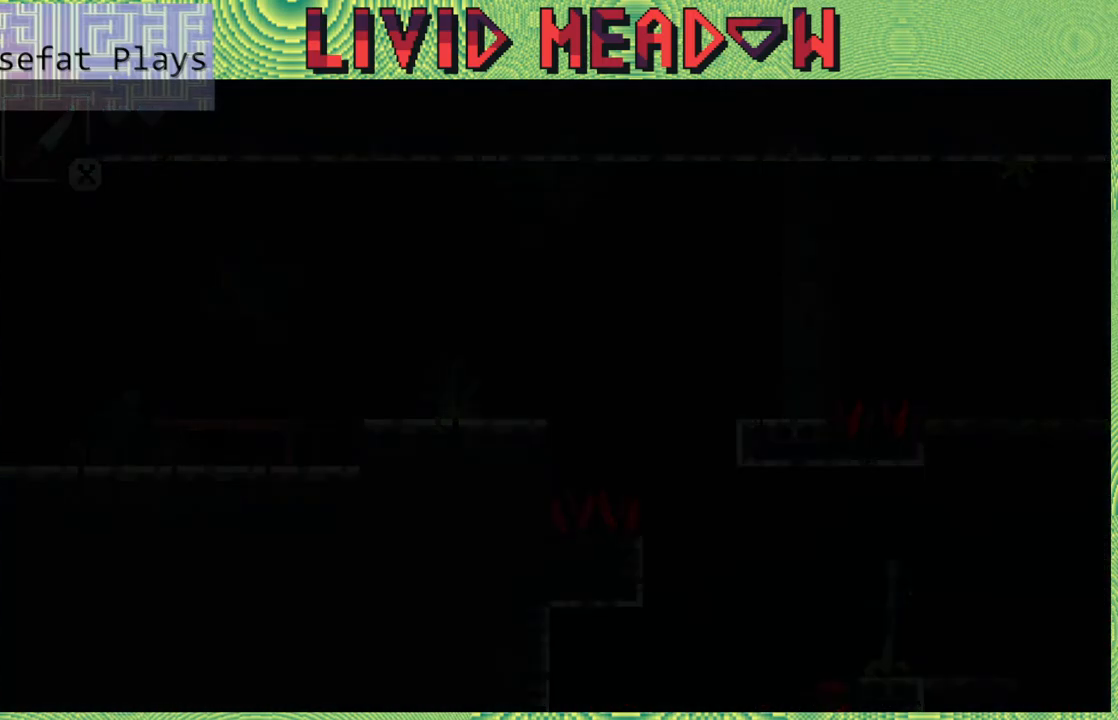
{"buttons": ["DPAD_LEFT"], "right_stick": "center", "events": [[233, "DPAD_LEFT", "down"]]}
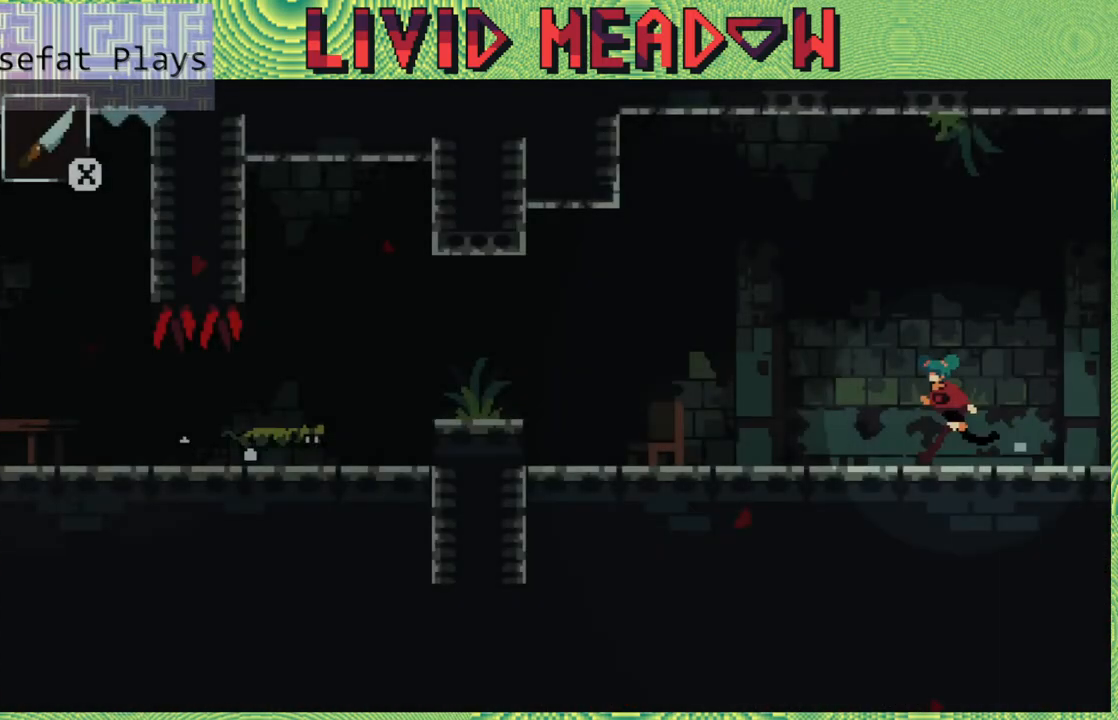
{"buttons": ["DPAD_LEFT"], "right_stick": "center", "events": []}
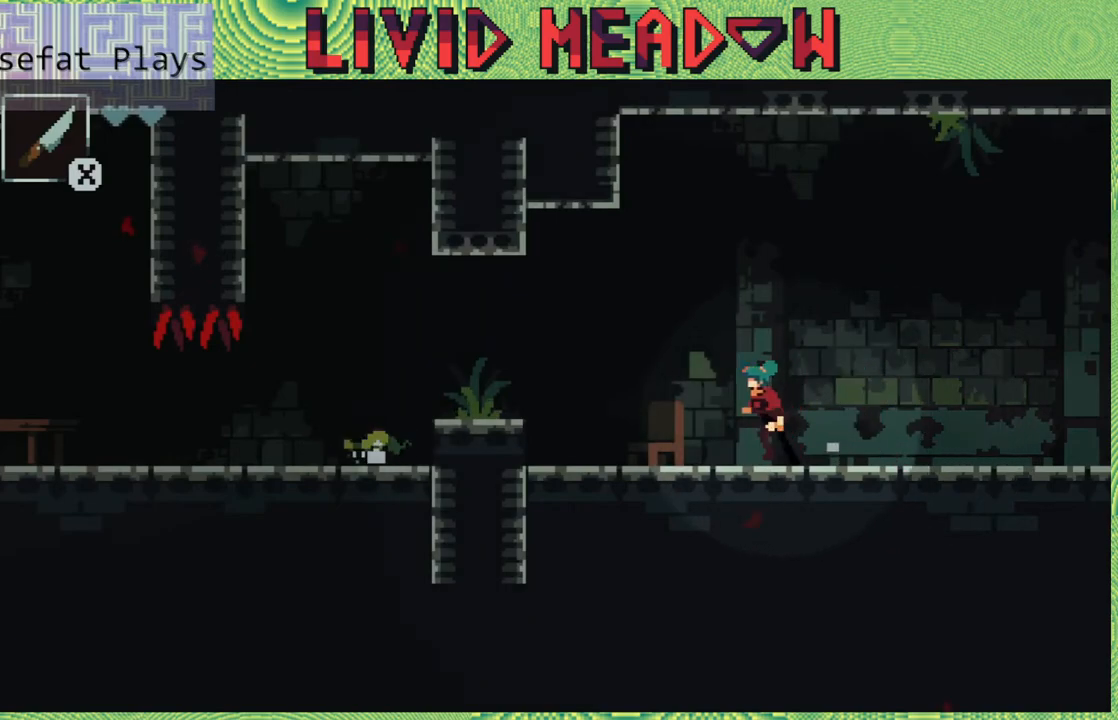
{"buttons": ["DPAD_LEFT"], "right_stick": "center", "events": []}
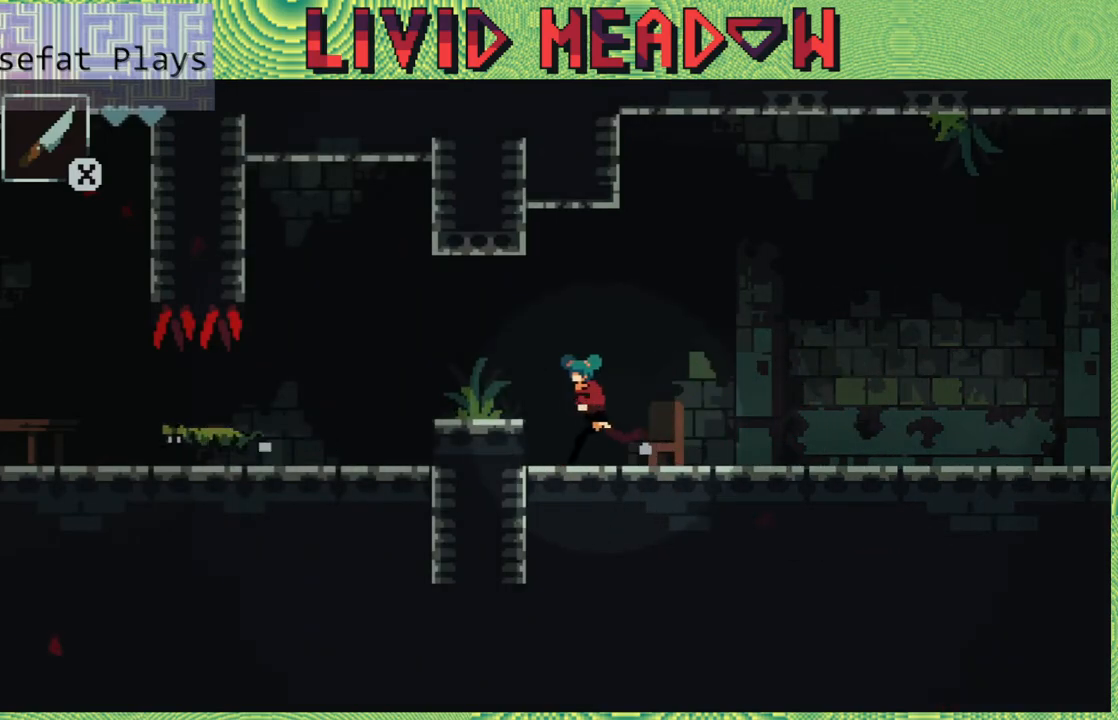
{"buttons": ["DPAD_LEFT"], "right_stick": "center", "events": [[83, "B", "down"], [183, "B", "up"]]}
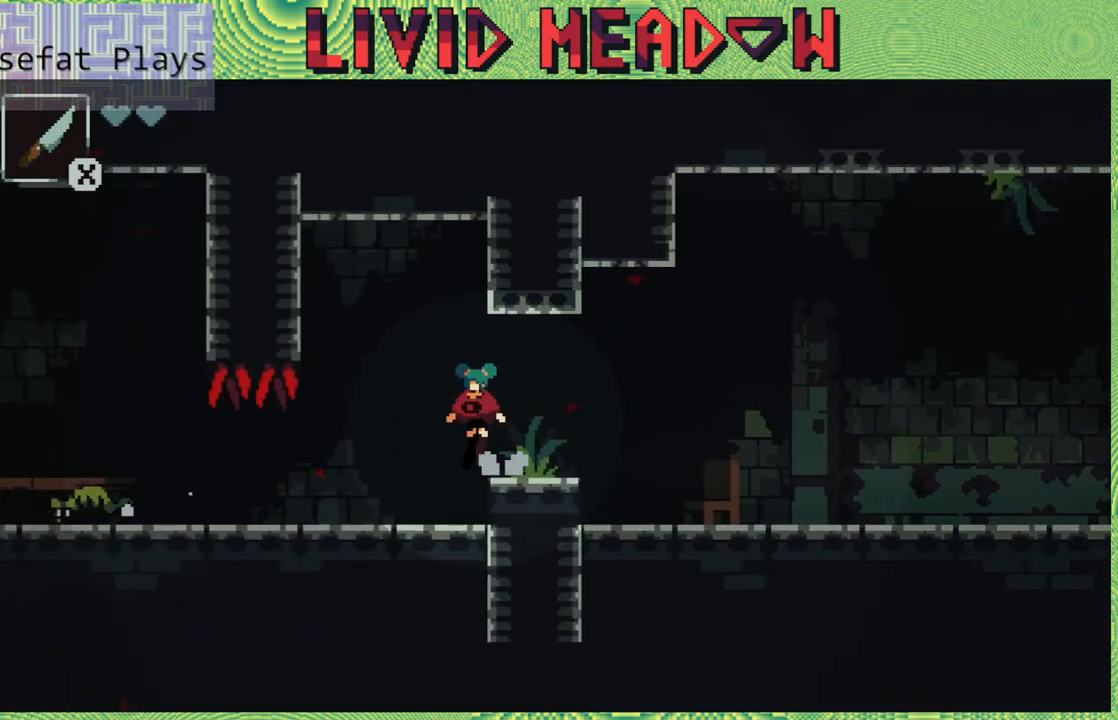
{"buttons": ["DPAD_LEFT"], "right_stick": "center", "events": []}
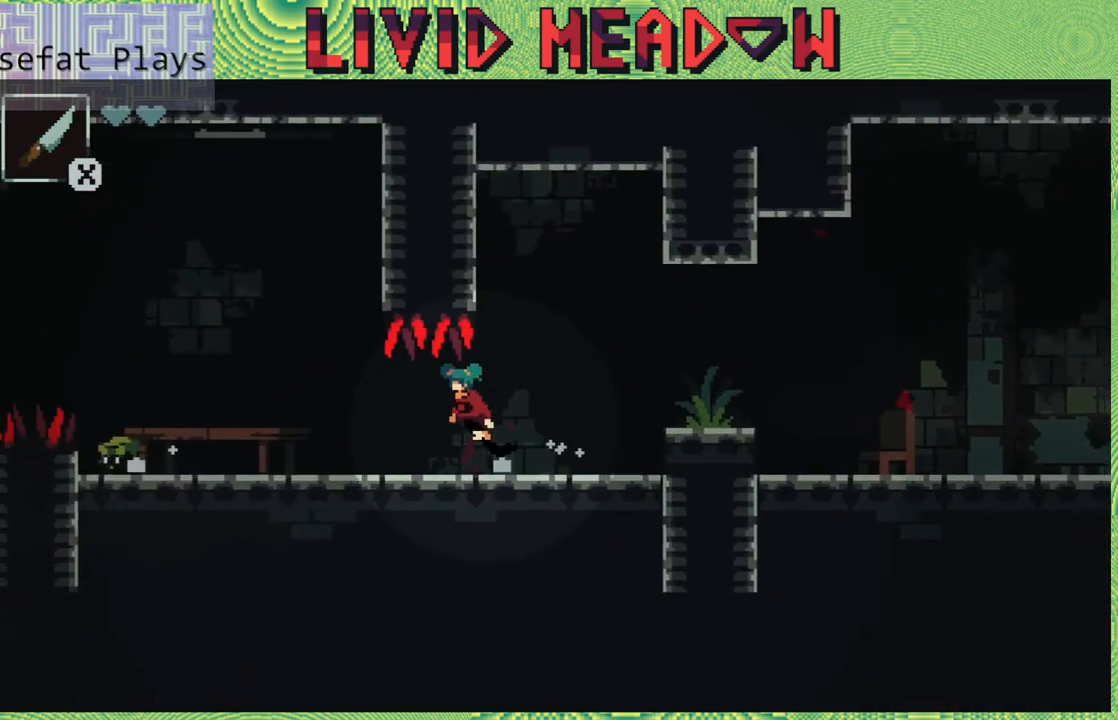
{"buttons": ["B", "DPAD_LEFT"], "right_stick": "center", "events": [[433, "B", "down"]]}
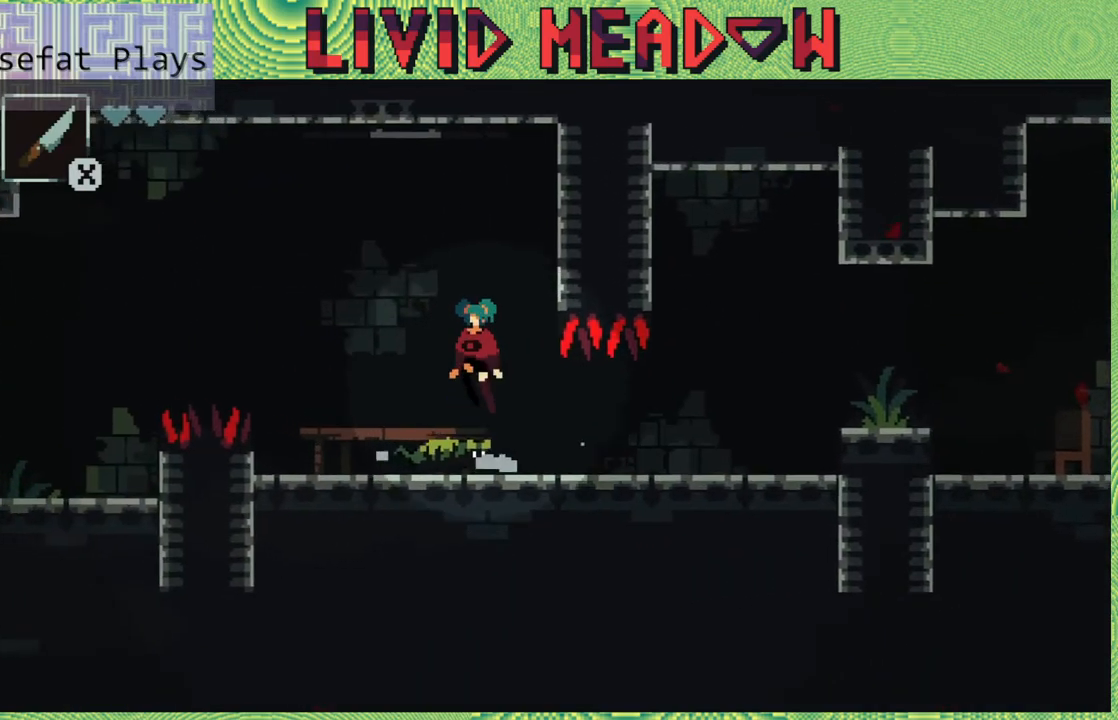
{"buttons": [], "right_stick": "center", "events": [[133, "B", "up"], [300, "DPAD_LEFT", "up"]]}
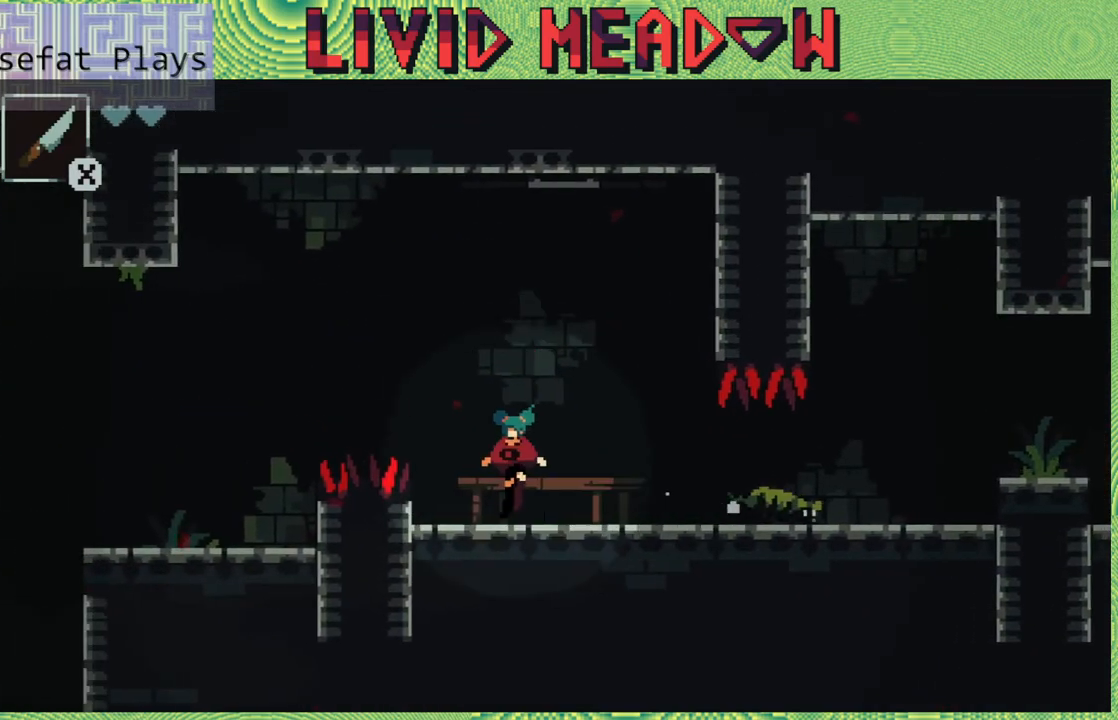
{"buttons": ["B", "DPAD_LEFT"], "right_stick": "center", "events": [[33, "DPAD_LEFT", "down"], [167, "B", "down"]]}
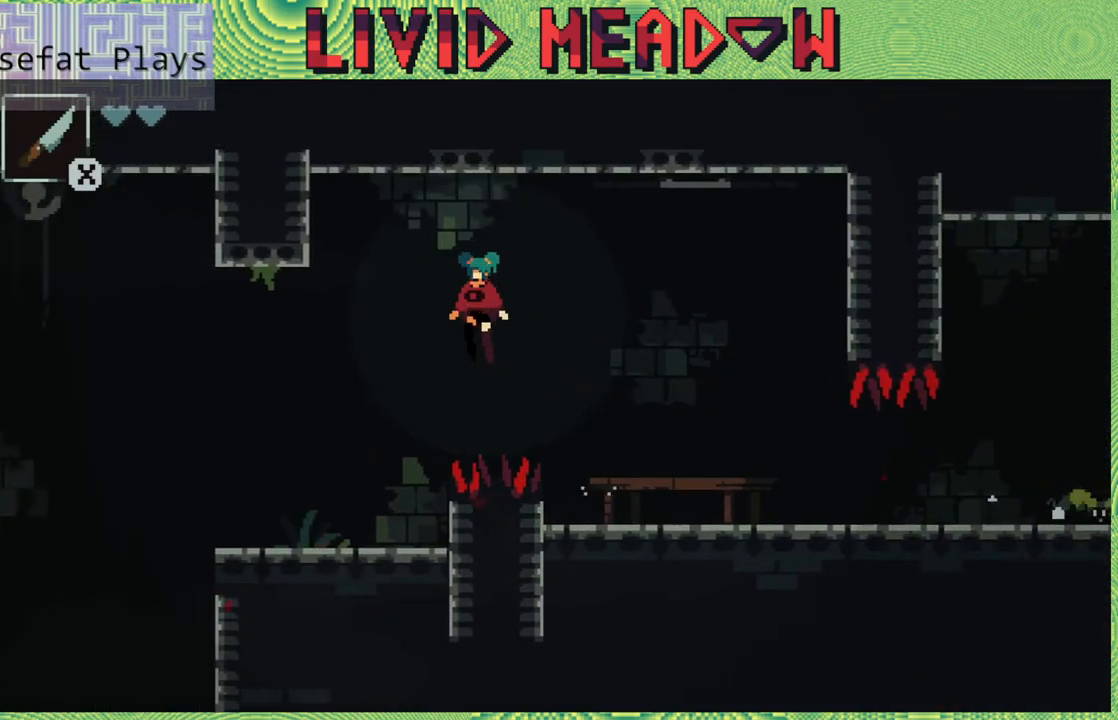
{"buttons": ["DPAD_LEFT"], "right_stick": "center", "events": [[33, "B", "up"]]}
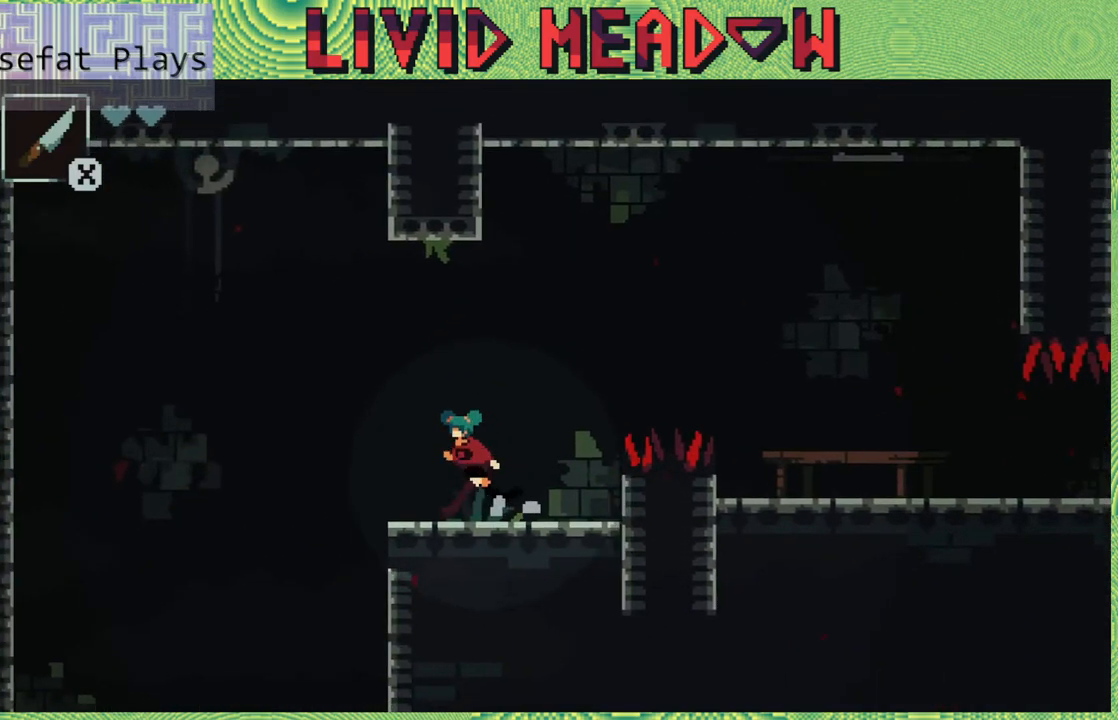
{"buttons": ["B", "DPAD_LEFT"], "right_stick": "center", "events": [[250, "B", "down"]]}
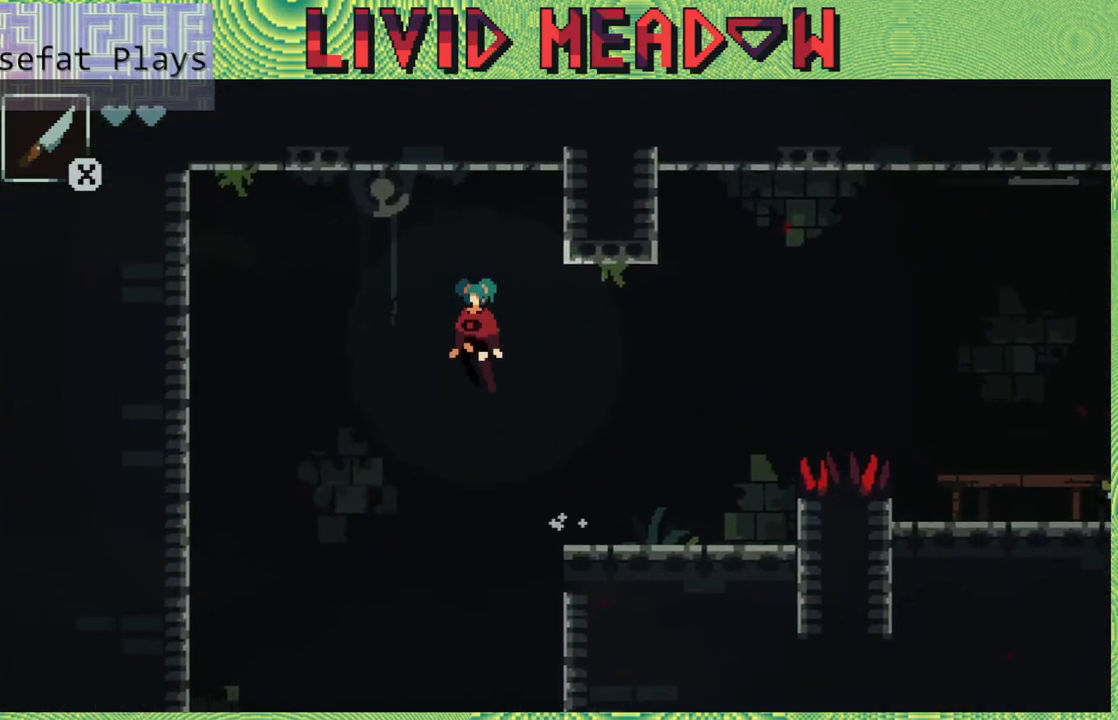
{"buttons": ["DPAD_LEFT"], "right_stick": "center", "events": [[267, "B", "up"]]}
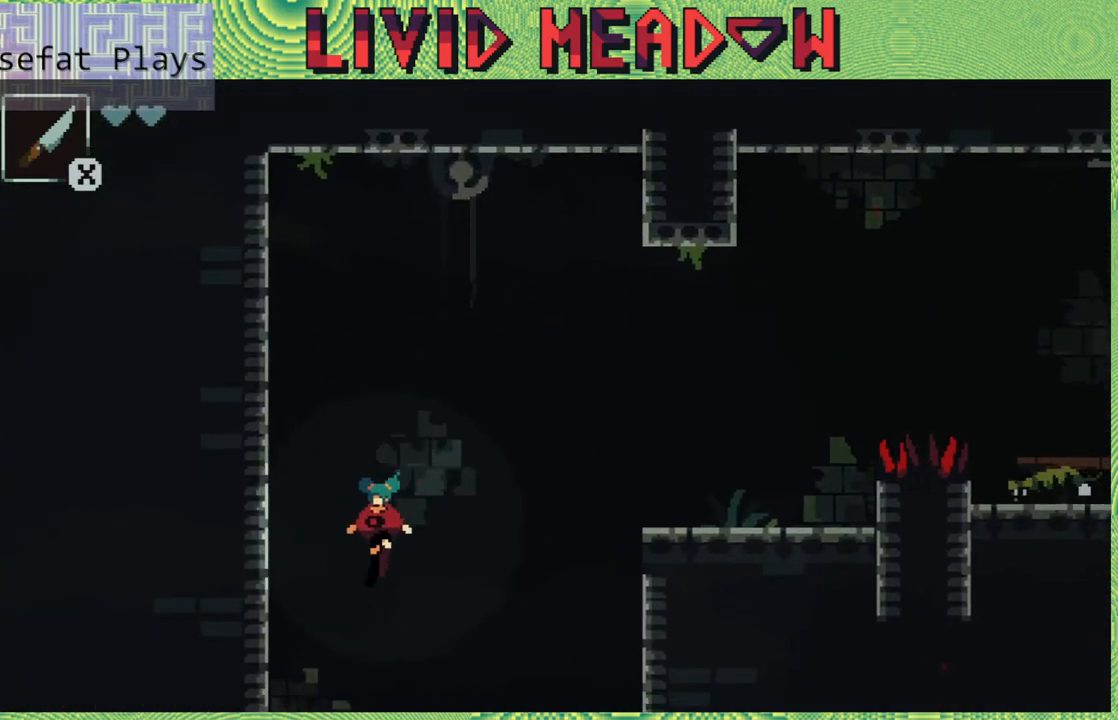
{"buttons": [], "right_stick": "center", "events": [[200, "DPAD_LEFT", "up"]]}
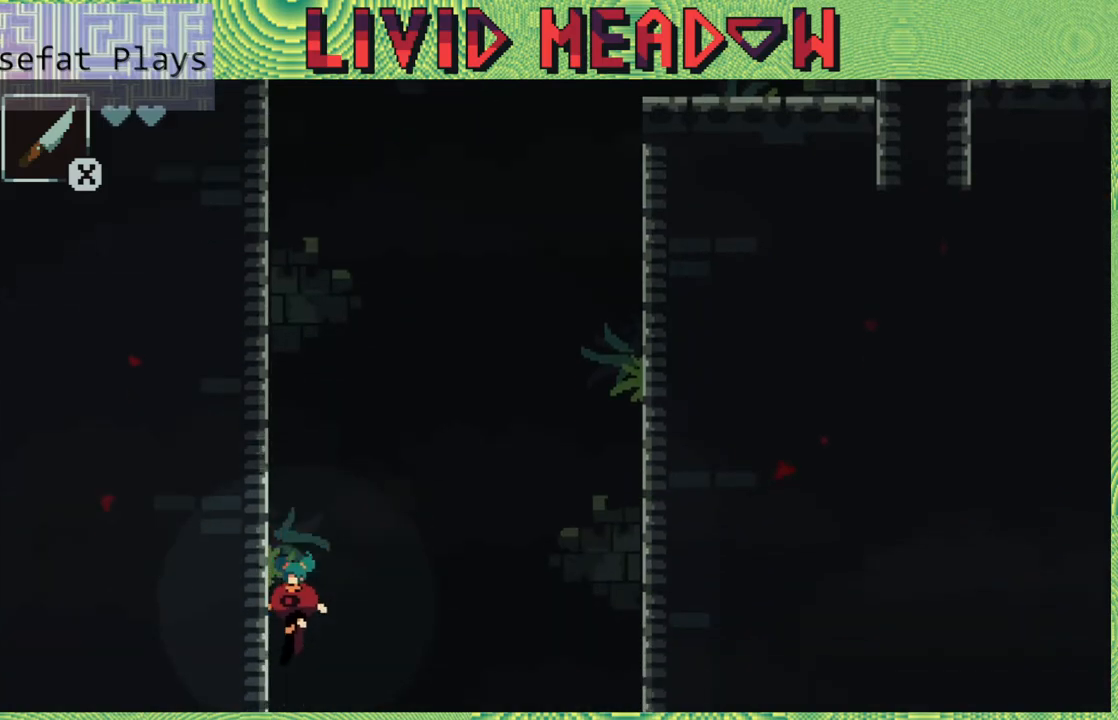
{"buttons": [], "right_stick": "center", "events": []}
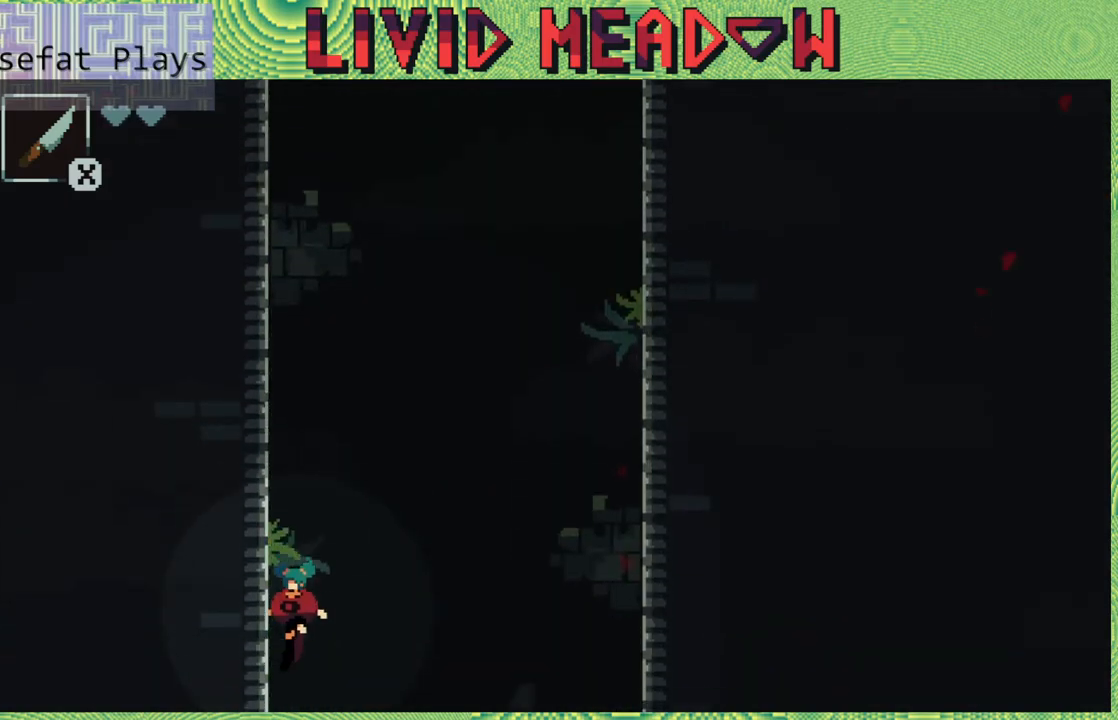
{"buttons": [], "right_stick": "center", "events": []}
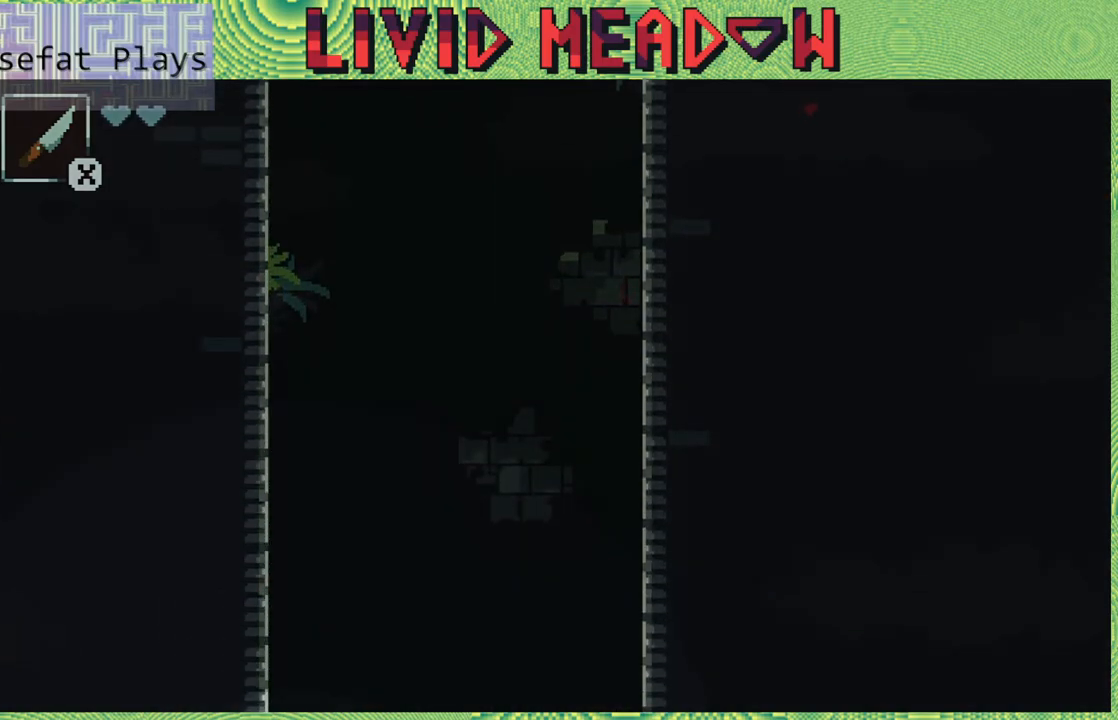
{"buttons": ["DPAD_RIGHT"], "right_stick": "center", "events": [[200, "DPAD_RIGHT", "down"]]}
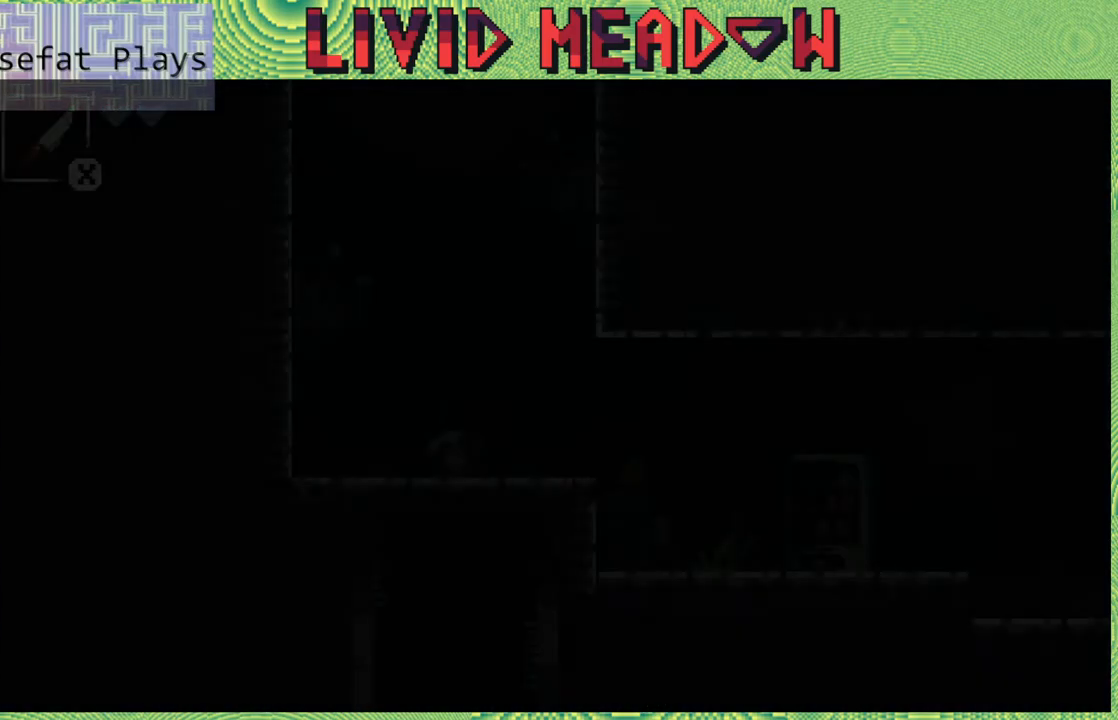
{"buttons": ["DPAD_RIGHT"], "right_stick": "center", "events": []}
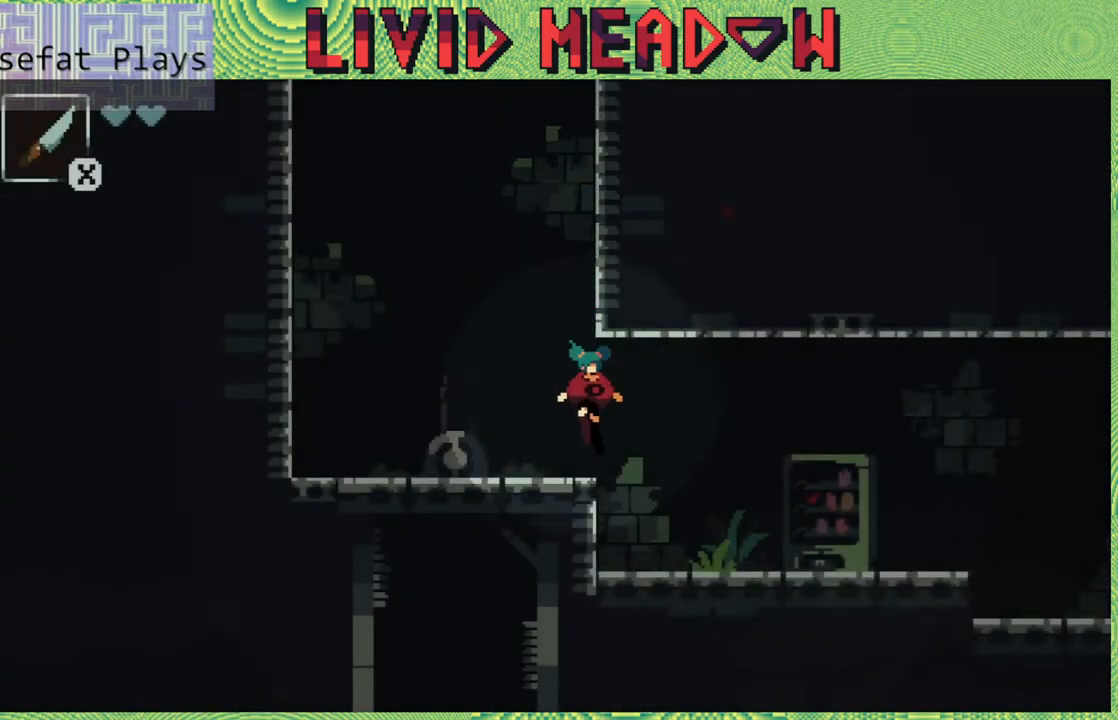
{"buttons": [], "right_stick": "center", "events": [[267, "DPAD_RIGHT", "up"]]}
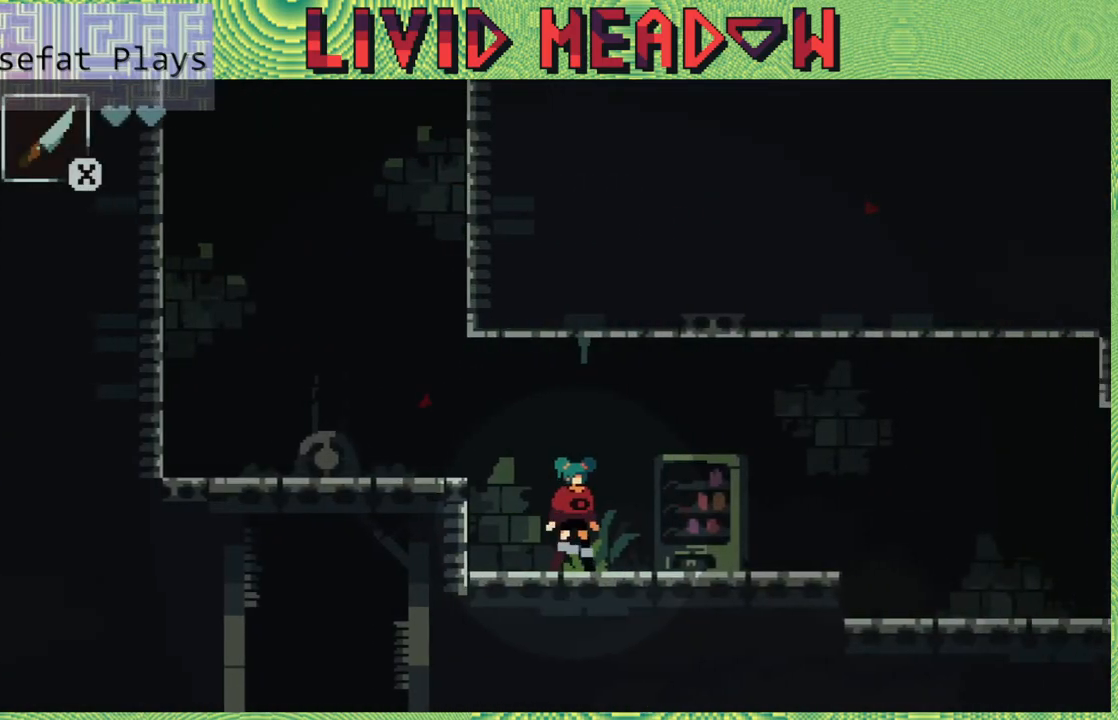
{"buttons": ["DPAD_LEFT"], "right_stick": "center", "events": [[183, "DPAD_LEFT", "down"], [317, "B", "down"], [467, "B", "up"]]}
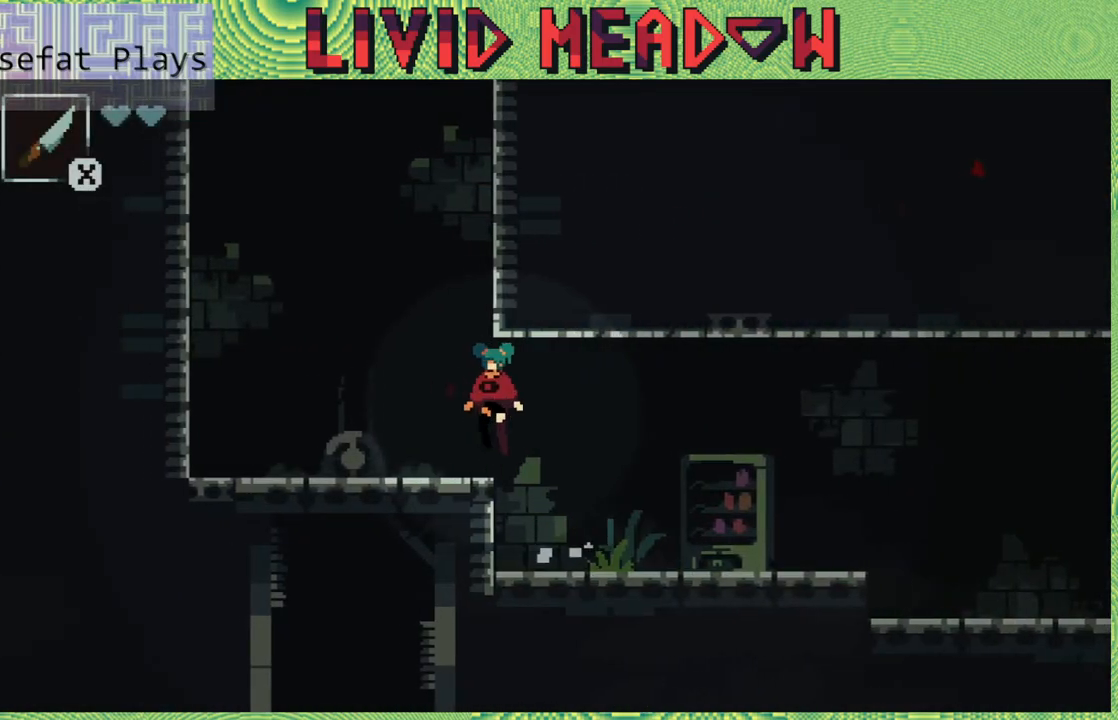
{"buttons": ["DPAD_DOWN"], "right_stick": "center", "events": [[367, "DPAD_LEFT", "up"], [483, "DPAD_DOWN", "down"]]}
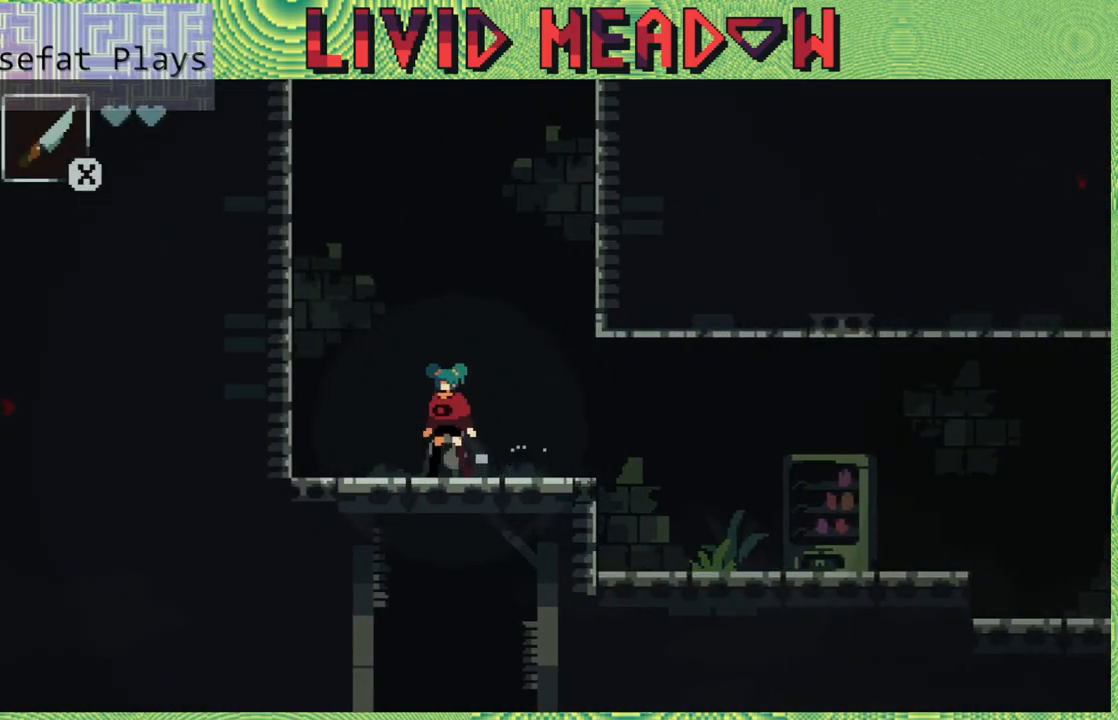
{"buttons": ["DPAD_RIGHT"], "right_stick": "center", "events": [[83, "B", "down"], [233, "B", "up"], [333, "DPAD_DOWN", "up"], [483, "DPAD_RIGHT", "down"]]}
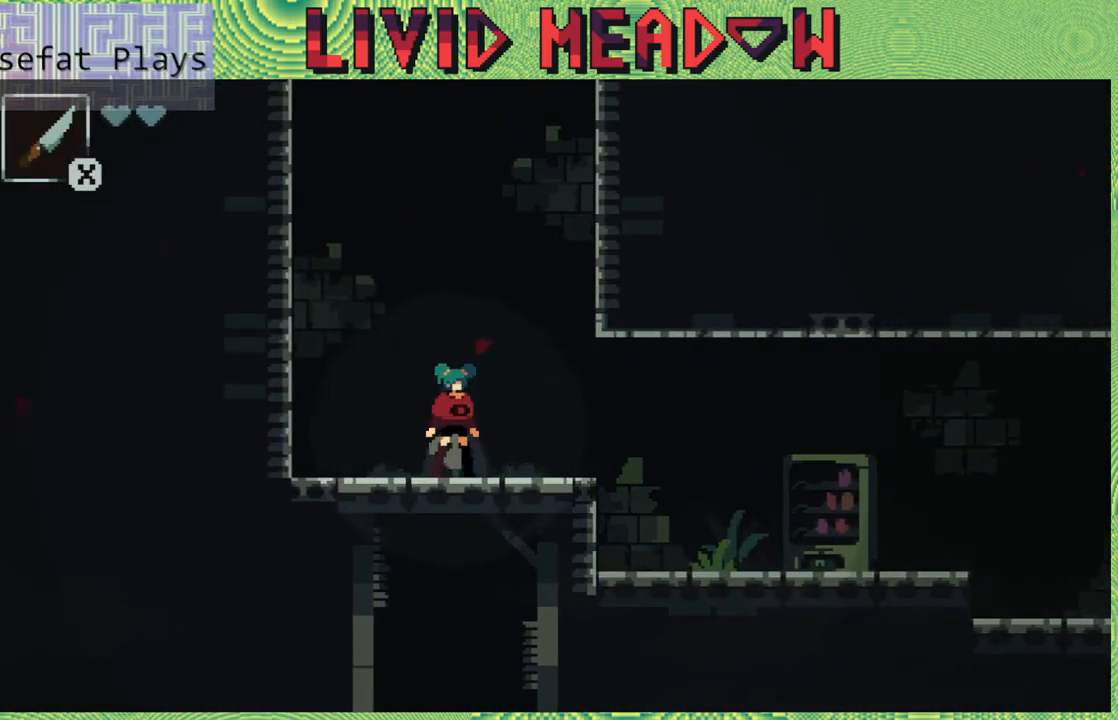
{"buttons": ["DPAD_RIGHT"], "right_stick": "center", "events": []}
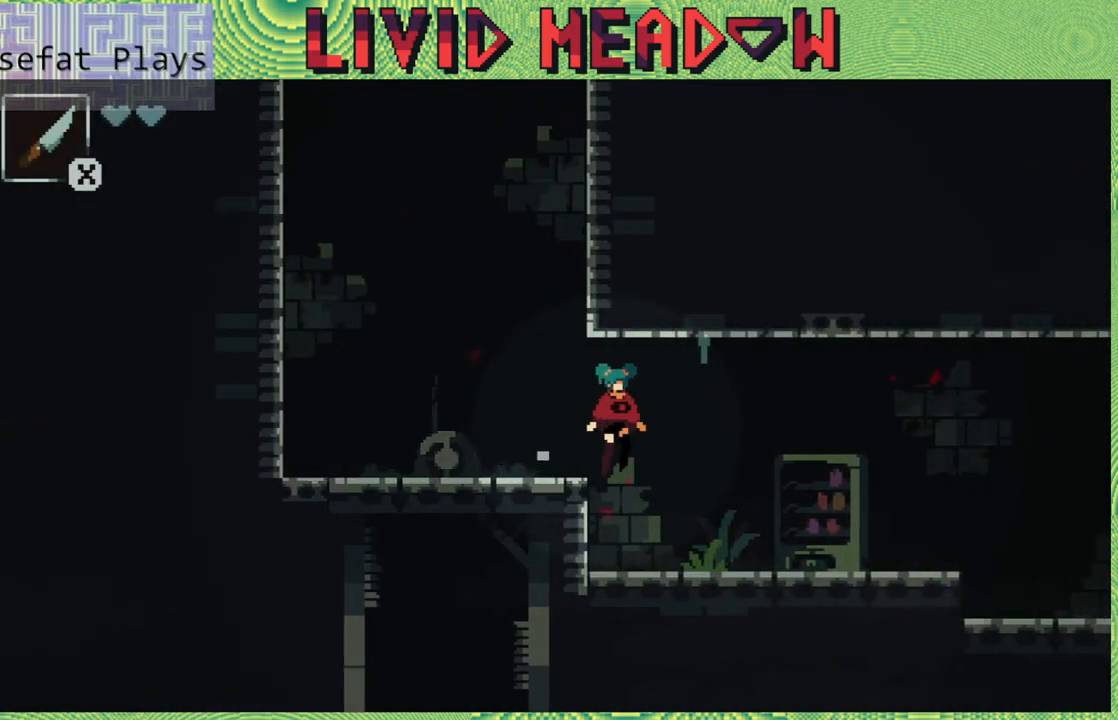
{"buttons": ["DPAD_RIGHT"], "right_stick": "center", "events": []}
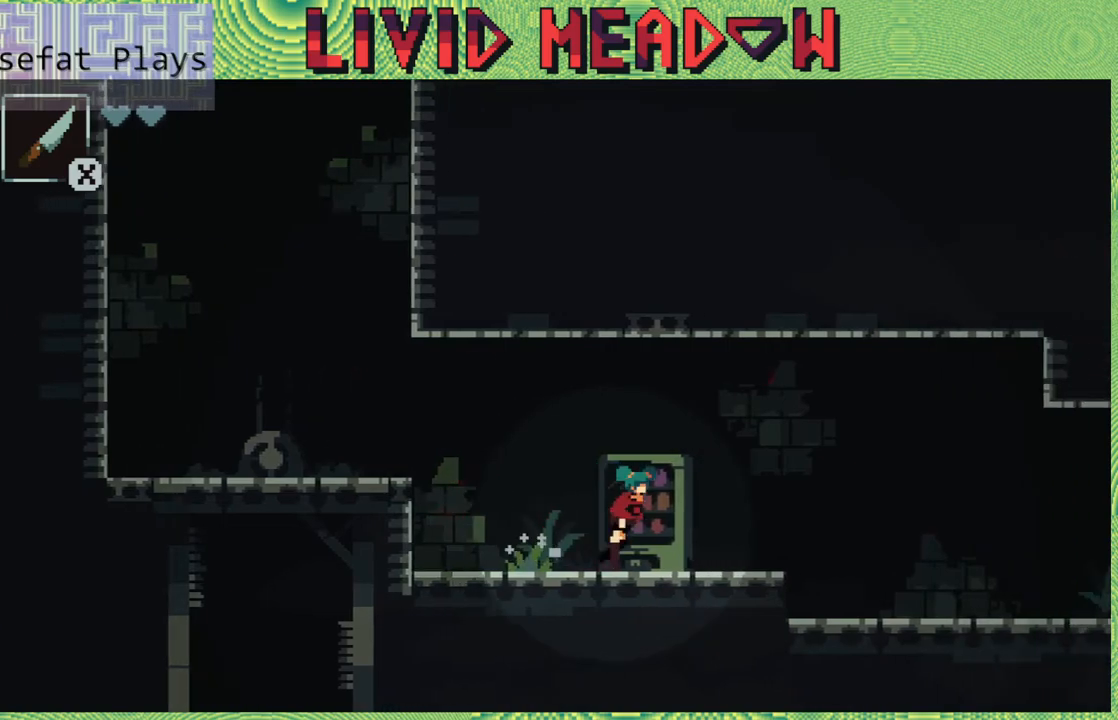
{"buttons": ["DPAD_RIGHT"], "right_stick": "center", "events": []}